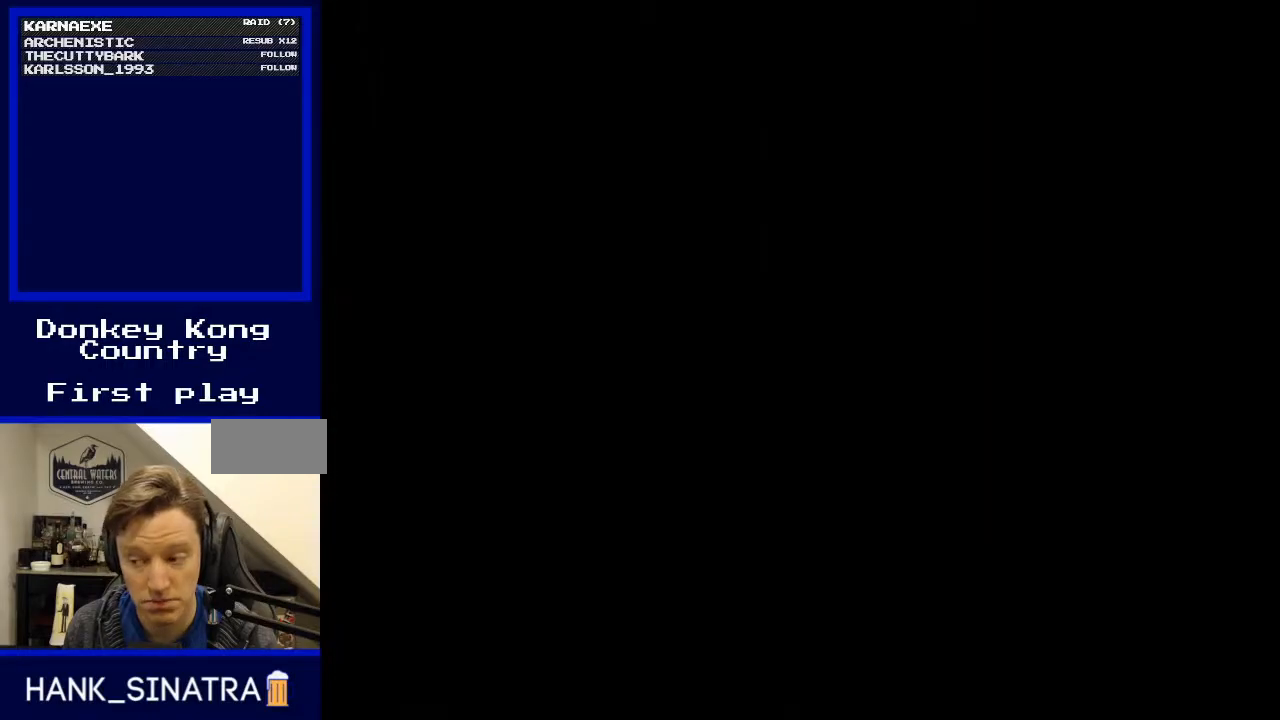
Gameplay with a controller (Nintendo layout); each line is a JSON object with the inputs held at the frame after it. "events" lists button and stick changes between this image and that frame as [ms after this image, input, new state], when the widget could be followed in between. Not read: L3 R3.
{"buttons": ["Y"], "events": []}
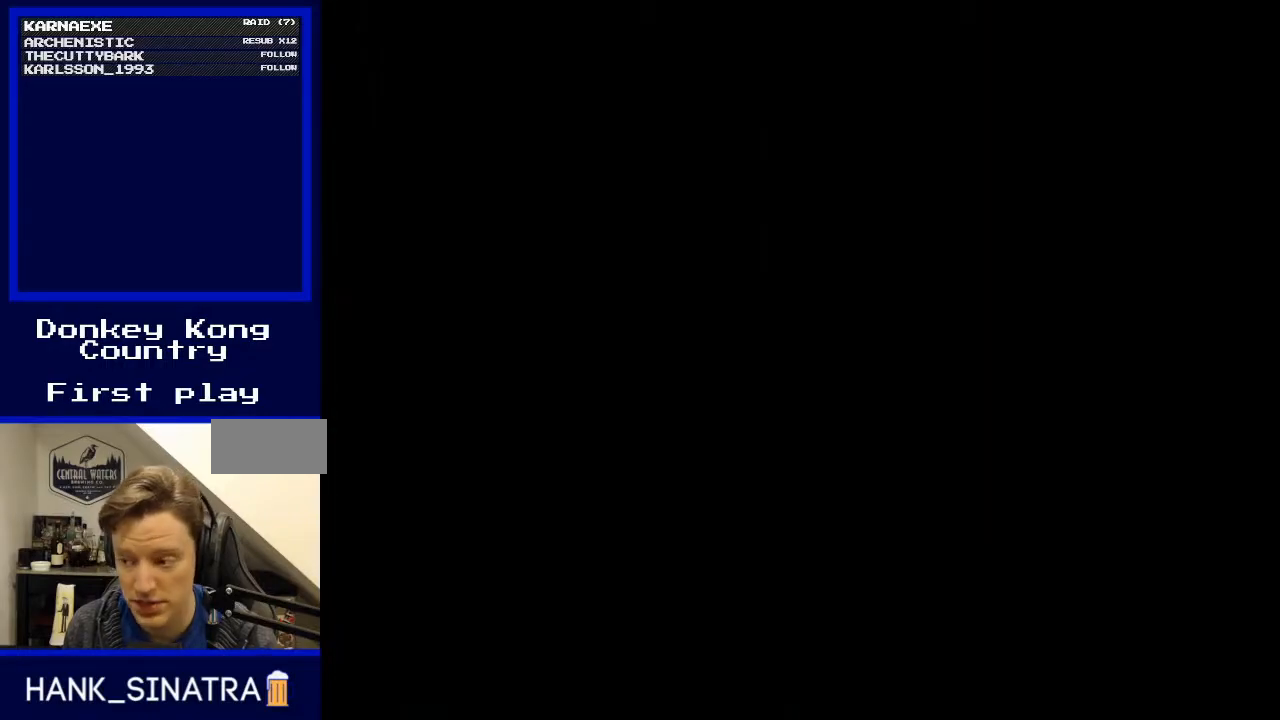
{"buttons": ["Y"], "events": []}
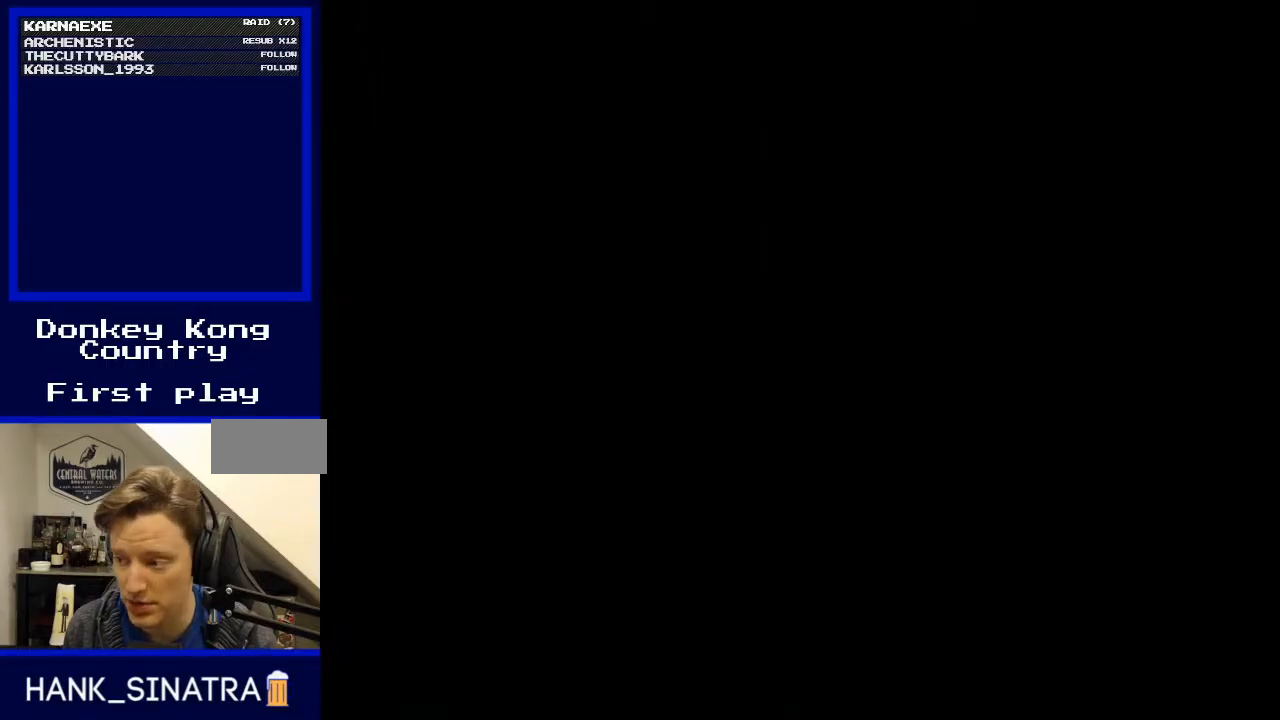
{"buttons": ["Y"], "events": []}
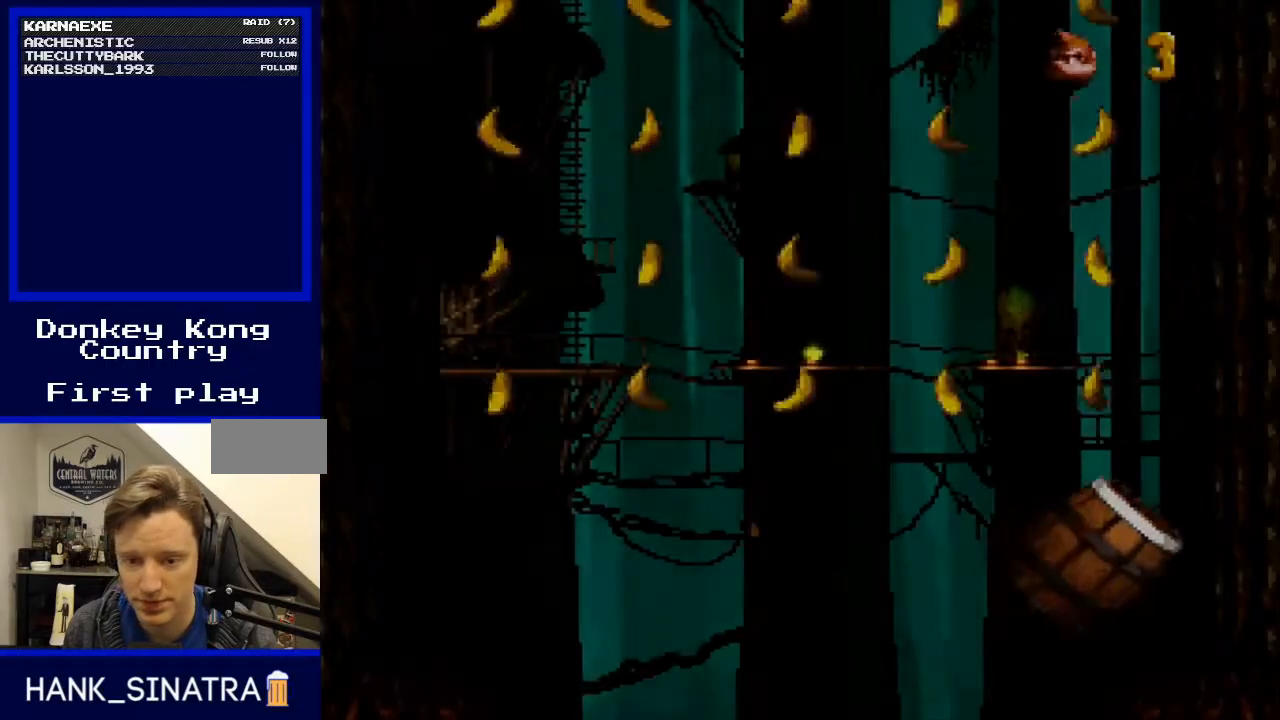
{"buttons": ["Y"], "events": []}
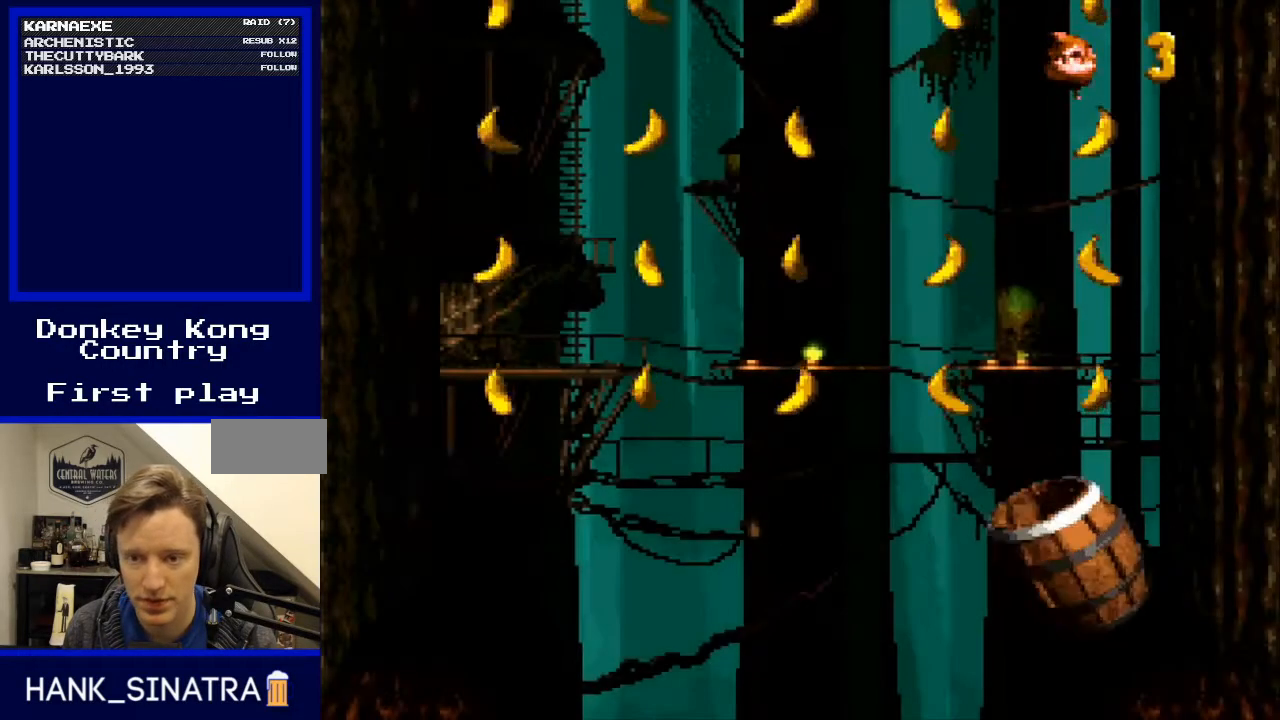
{"buttons": ["Y"], "events": []}
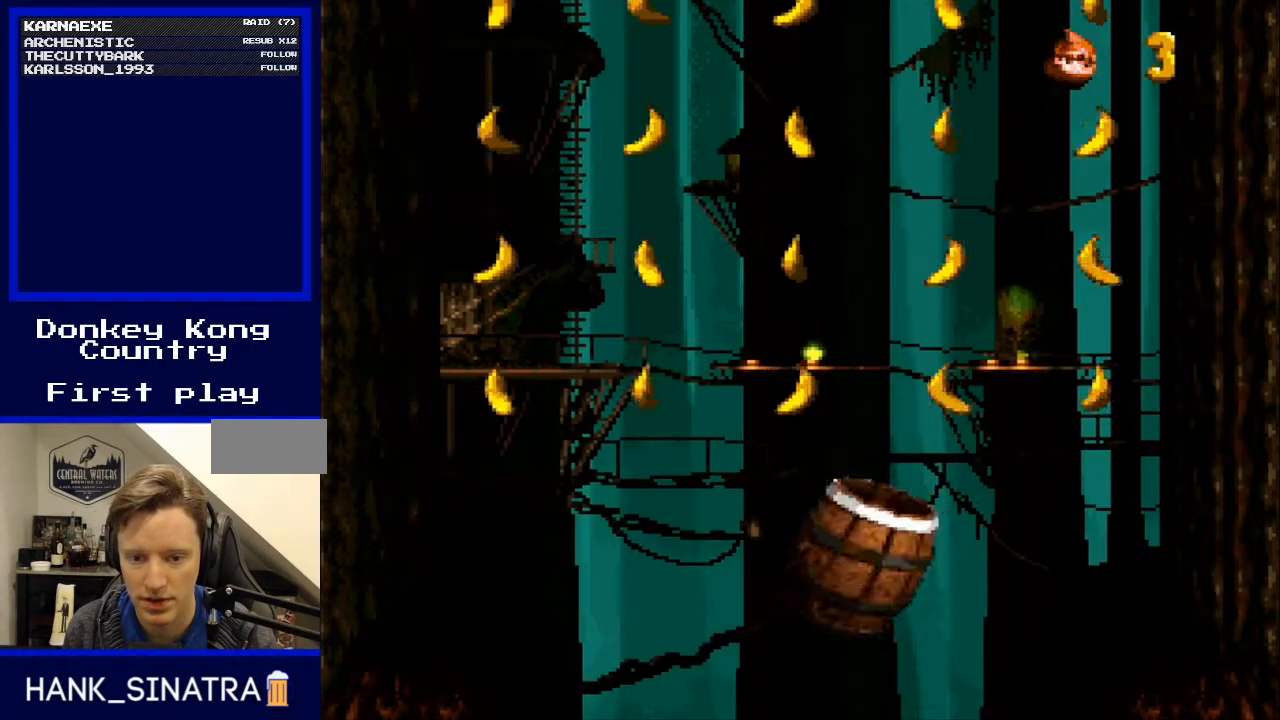
{"buttons": ["Y"], "events": []}
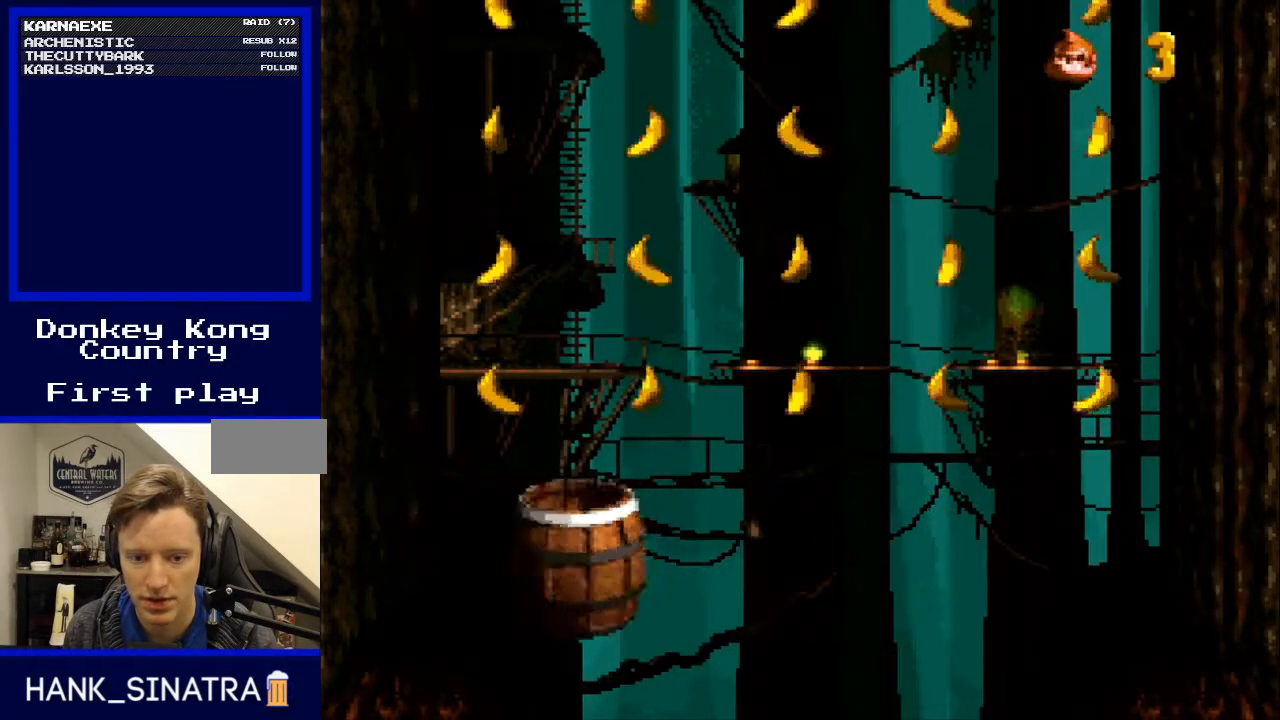
{"buttons": ["B", "Y"], "events": [[67, "B", "down"]]}
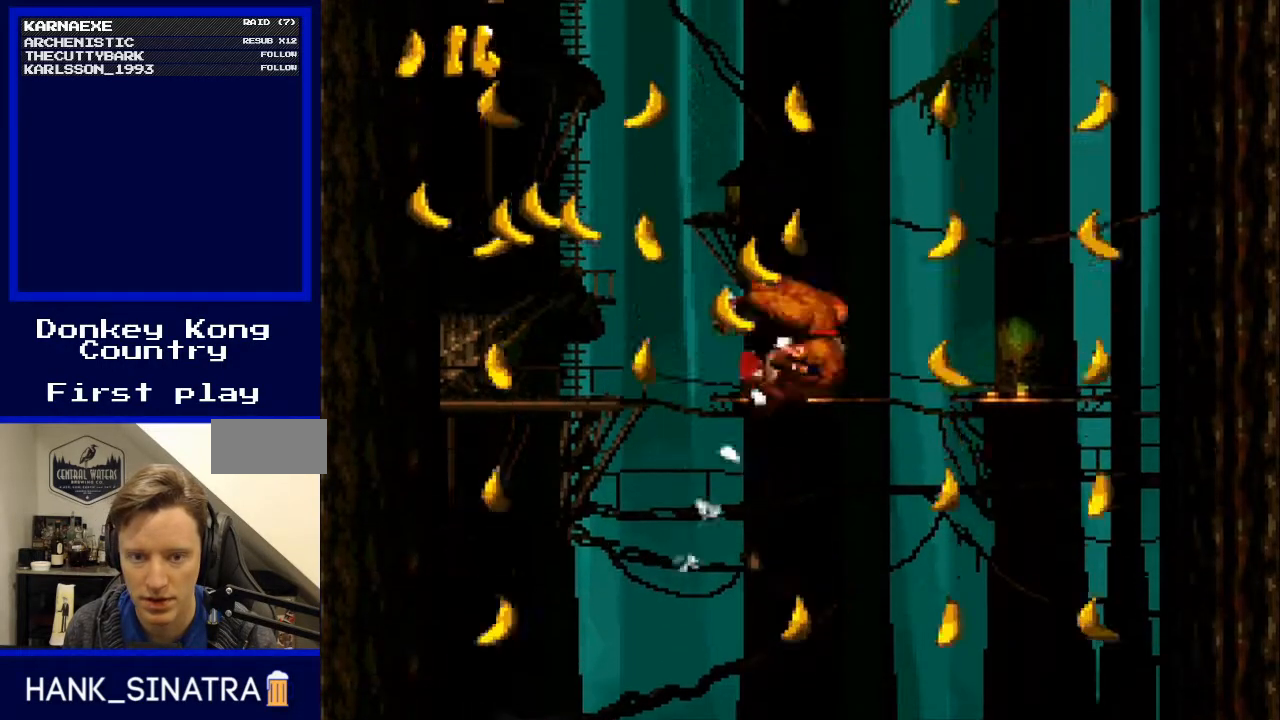
{"buttons": ["B", "Y"], "events": []}
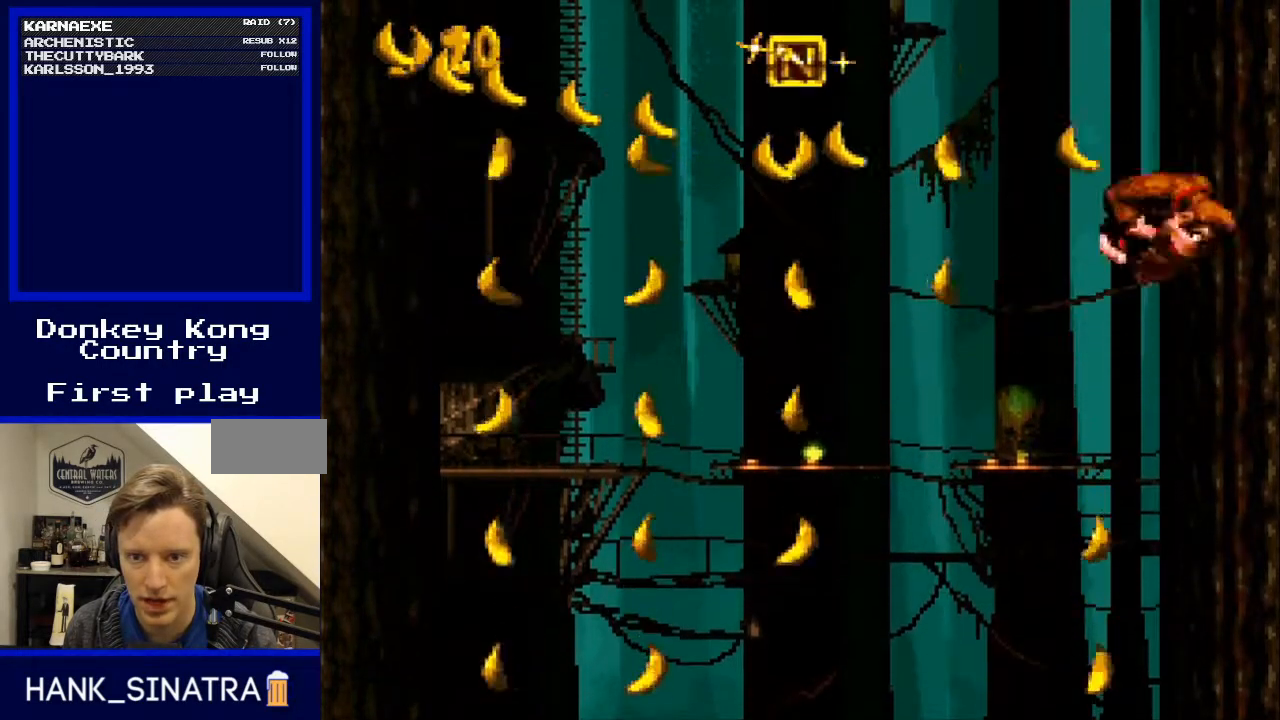
{"buttons": ["B", "Y", "DPAD_LEFT"], "events": [[133, "DPAD_LEFT", "down"], [333, "DPAD_LEFT", "up"], [500, "DPAD_LEFT", "down"]]}
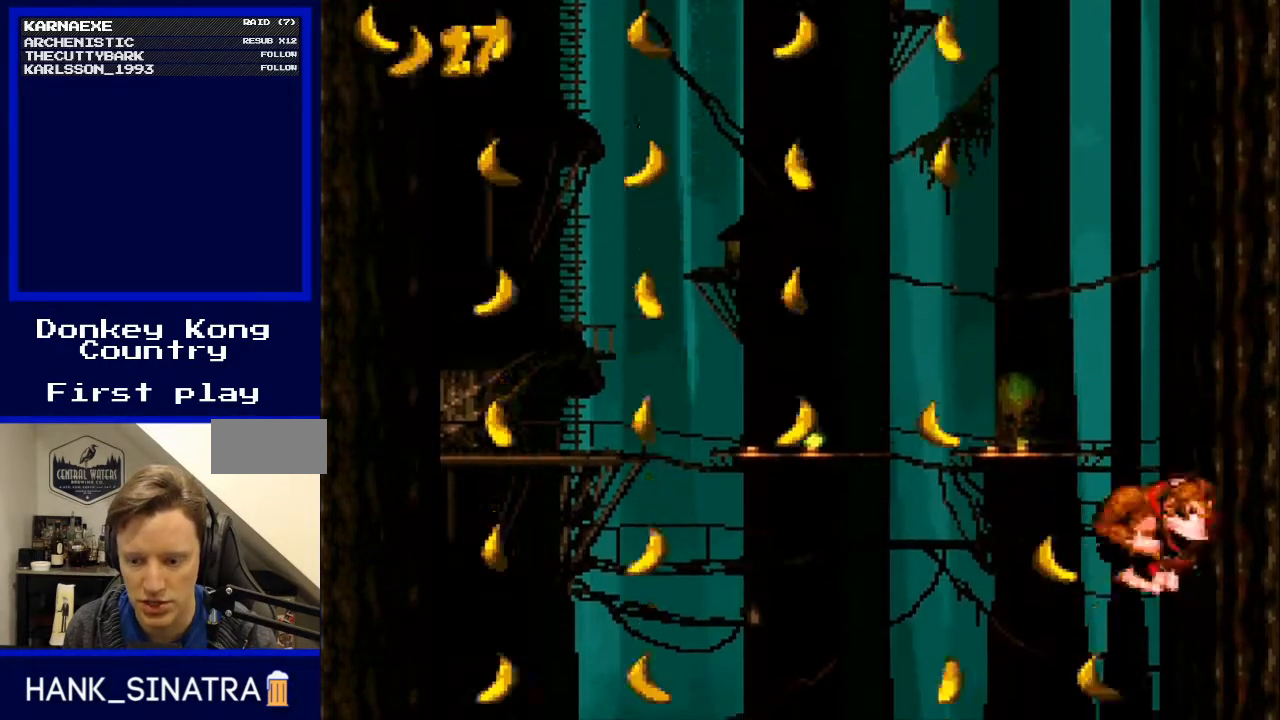
{"buttons": ["B", "Y"], "events": [[467, "DPAD_LEFT", "up"]]}
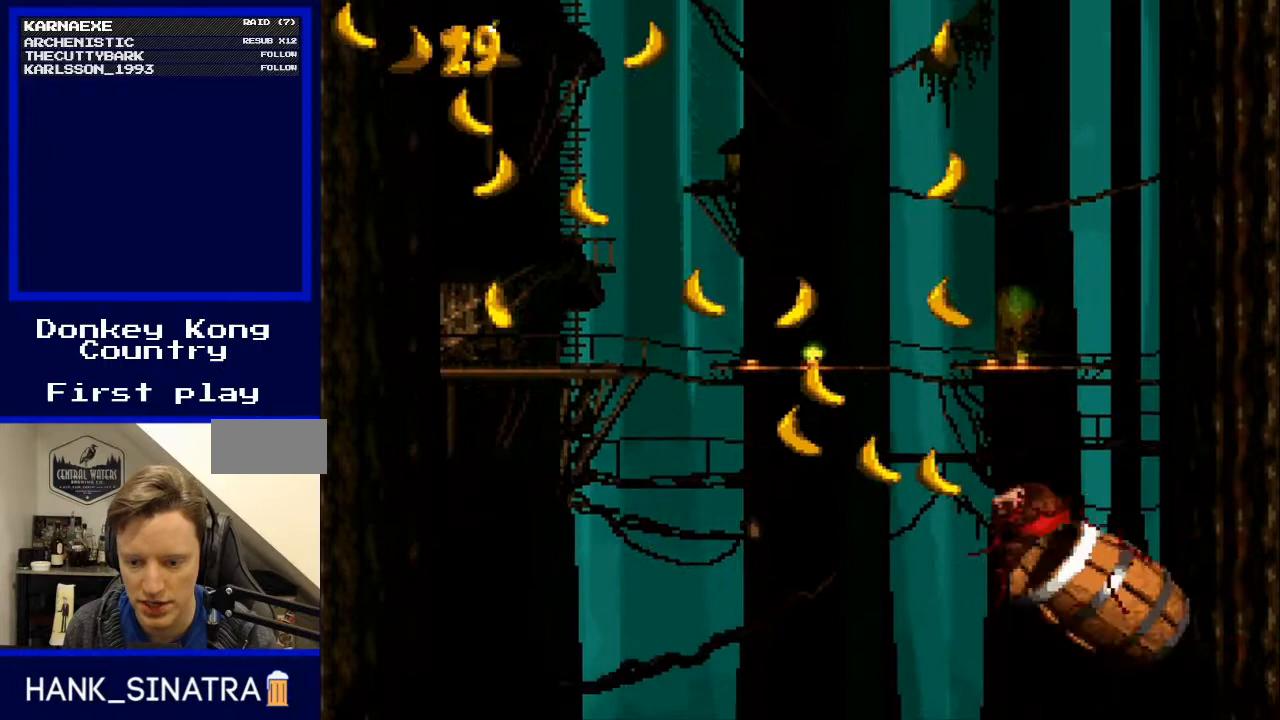
{"buttons": ["Y"], "events": [[133, "DPAD_RIGHT", "down"], [167, "DPAD_RIGHT", "up"], [367, "B", "up"]]}
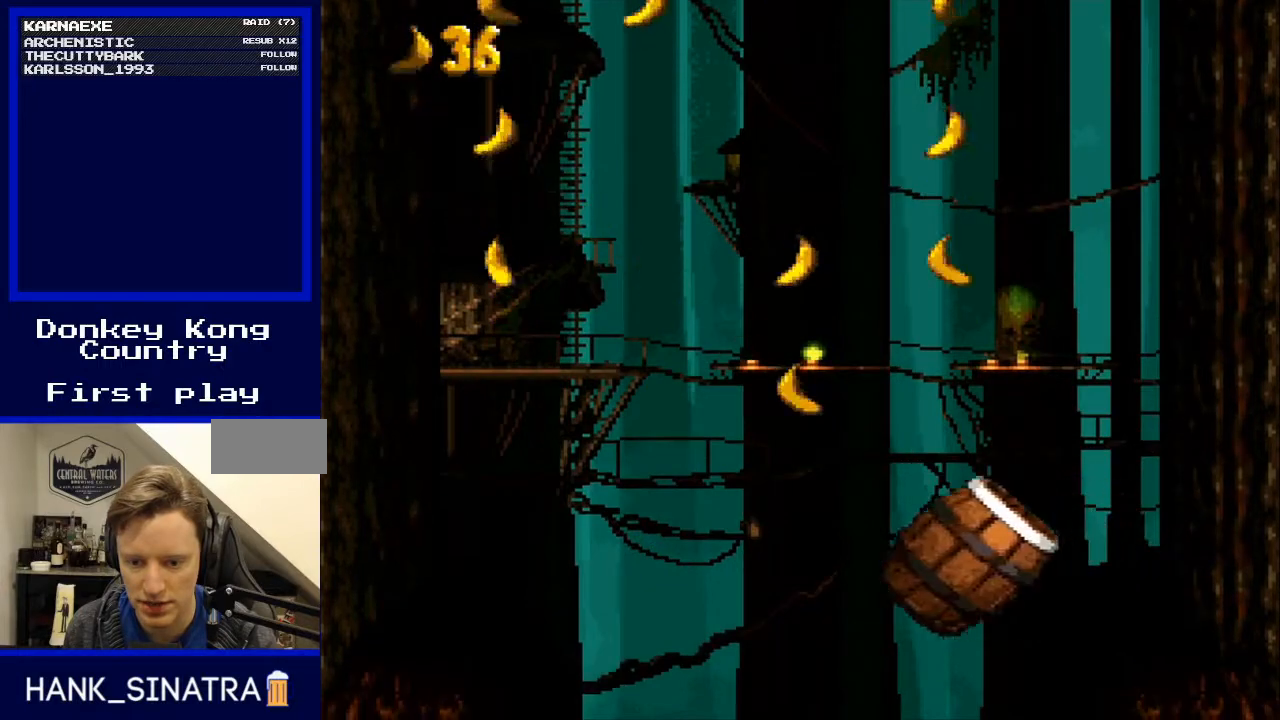
{"buttons": ["Y"], "events": []}
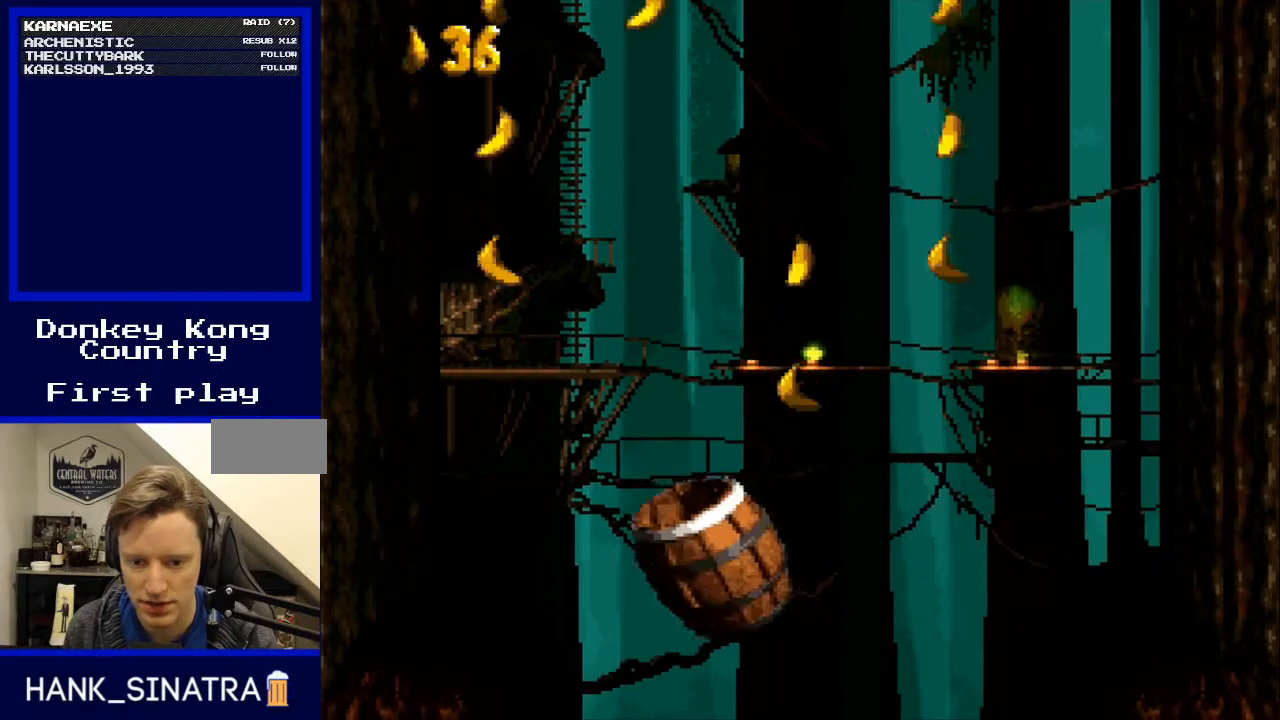
{"buttons": ["Y"], "events": []}
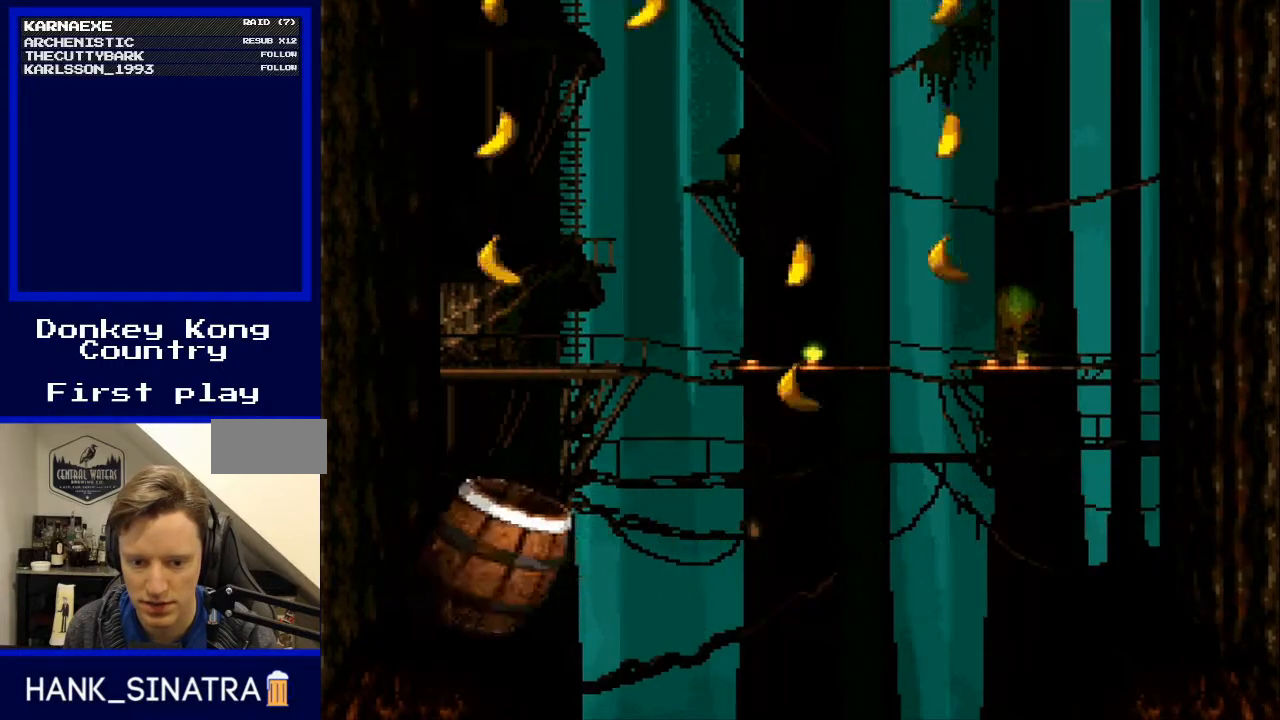
{"buttons": ["Y"], "events": []}
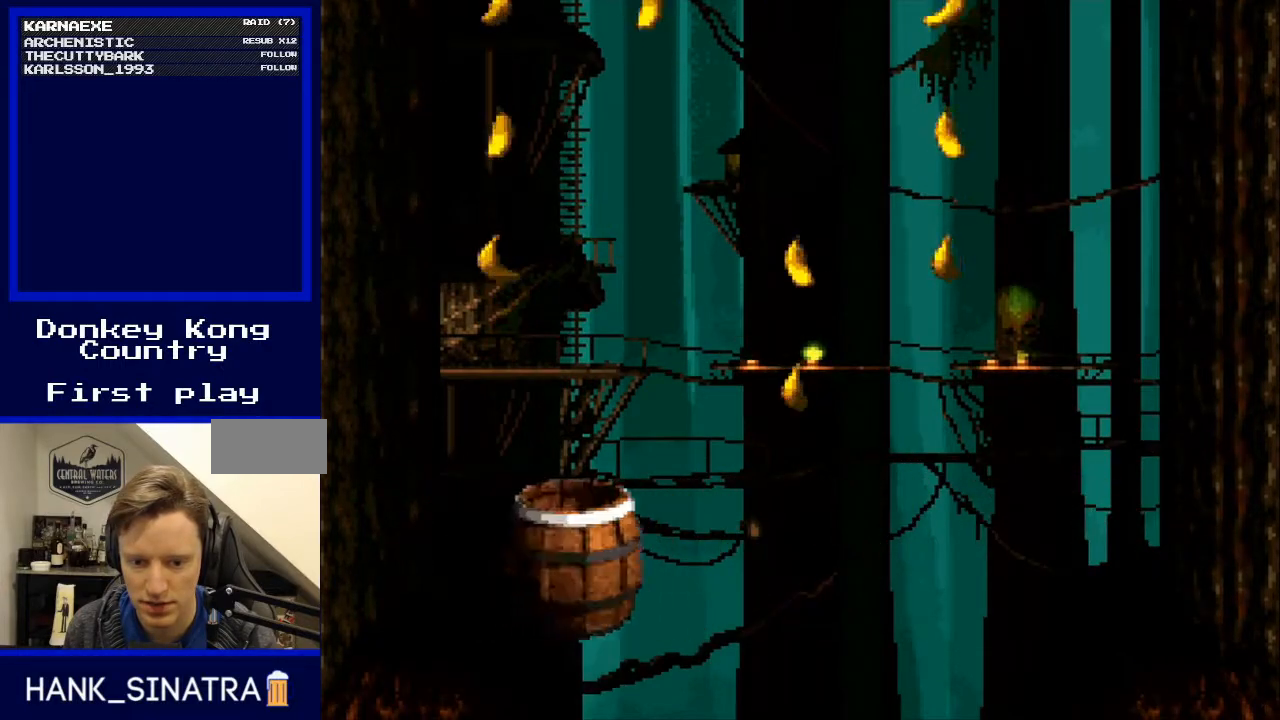
{"buttons": ["B", "Y"], "events": [[433, "B", "down"]]}
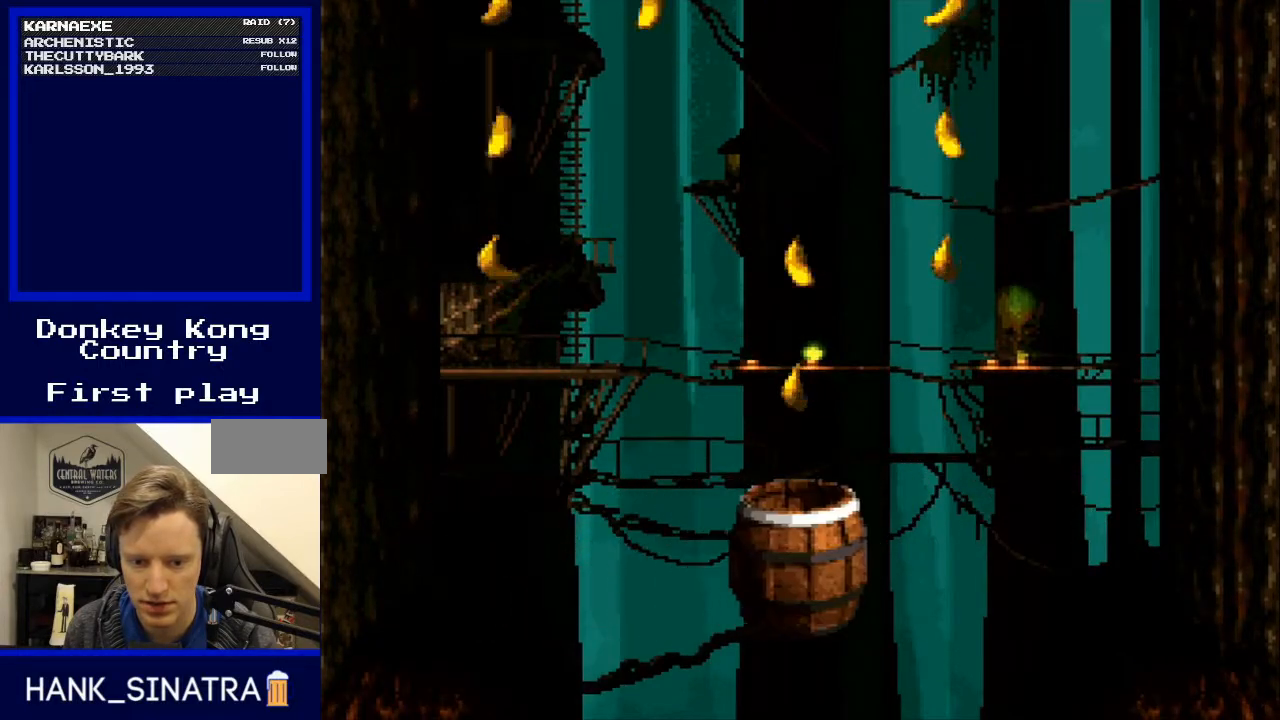
{"buttons": ["B", "Y"], "events": []}
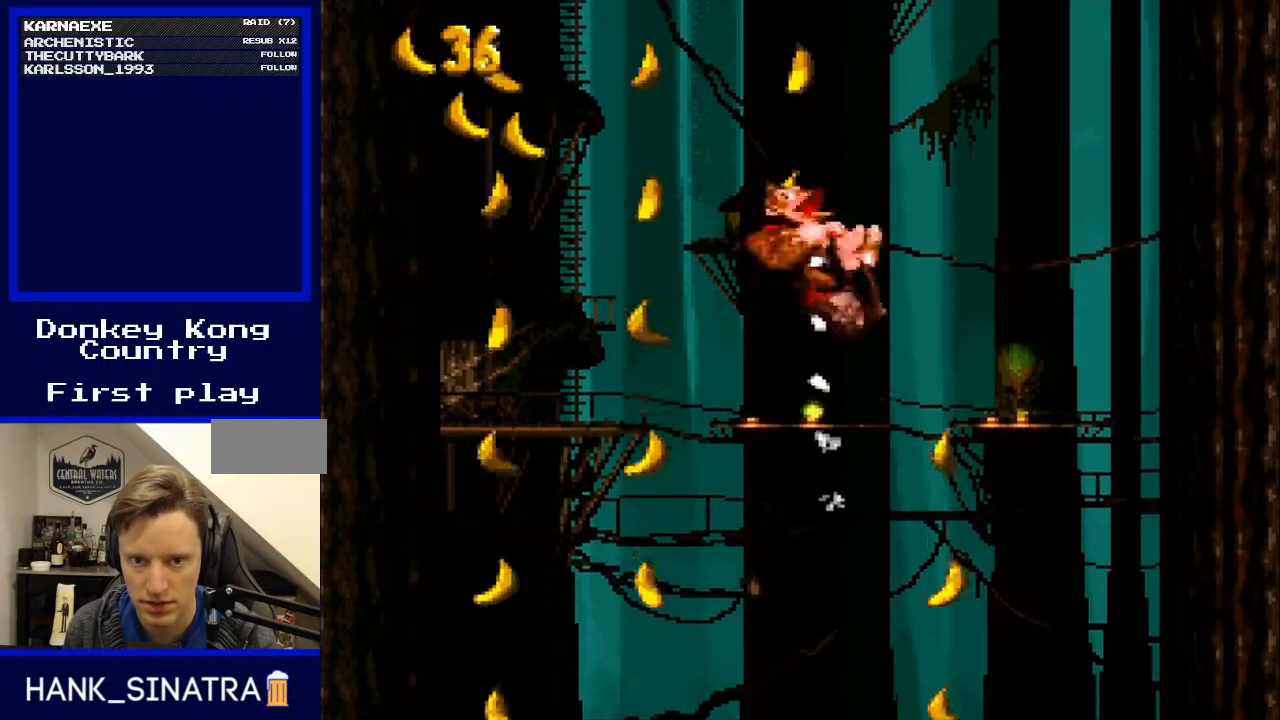
{"buttons": ["B", "Y", "DPAD_RIGHT"], "events": [[500, "DPAD_RIGHT", "down"]]}
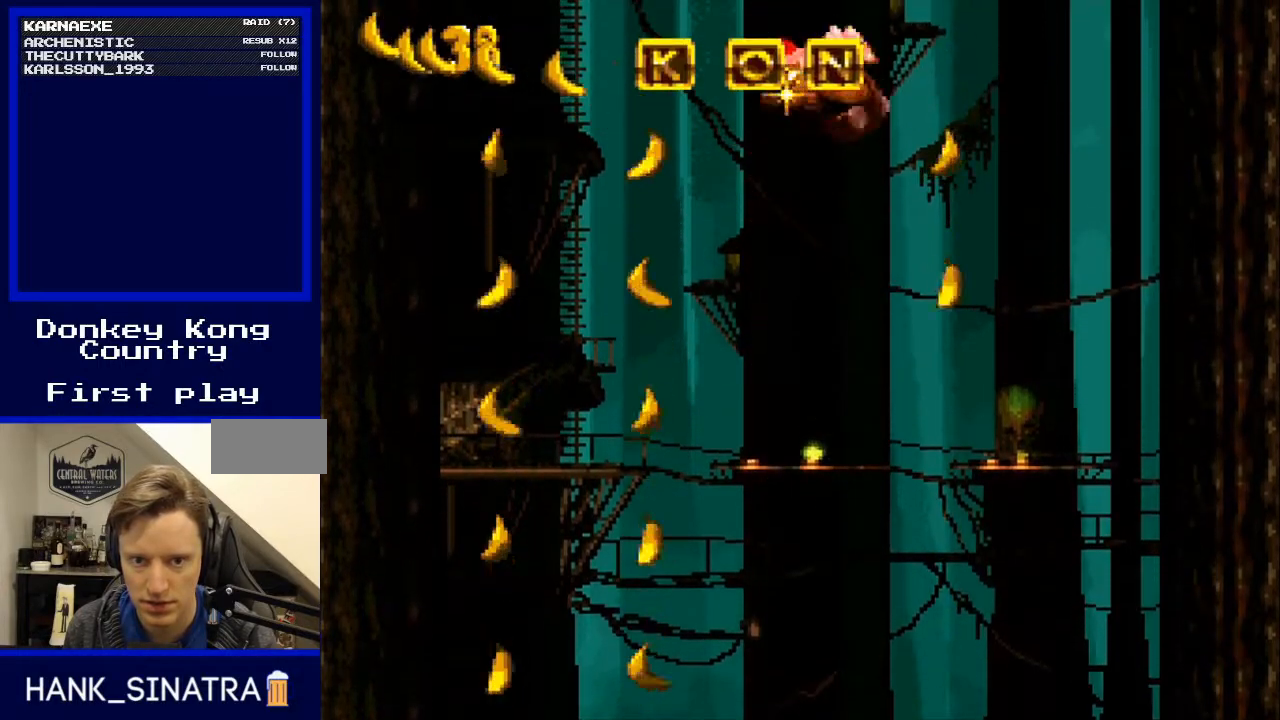
{"buttons": ["B", "Y"], "events": [[467, "DPAD_RIGHT", "up"]]}
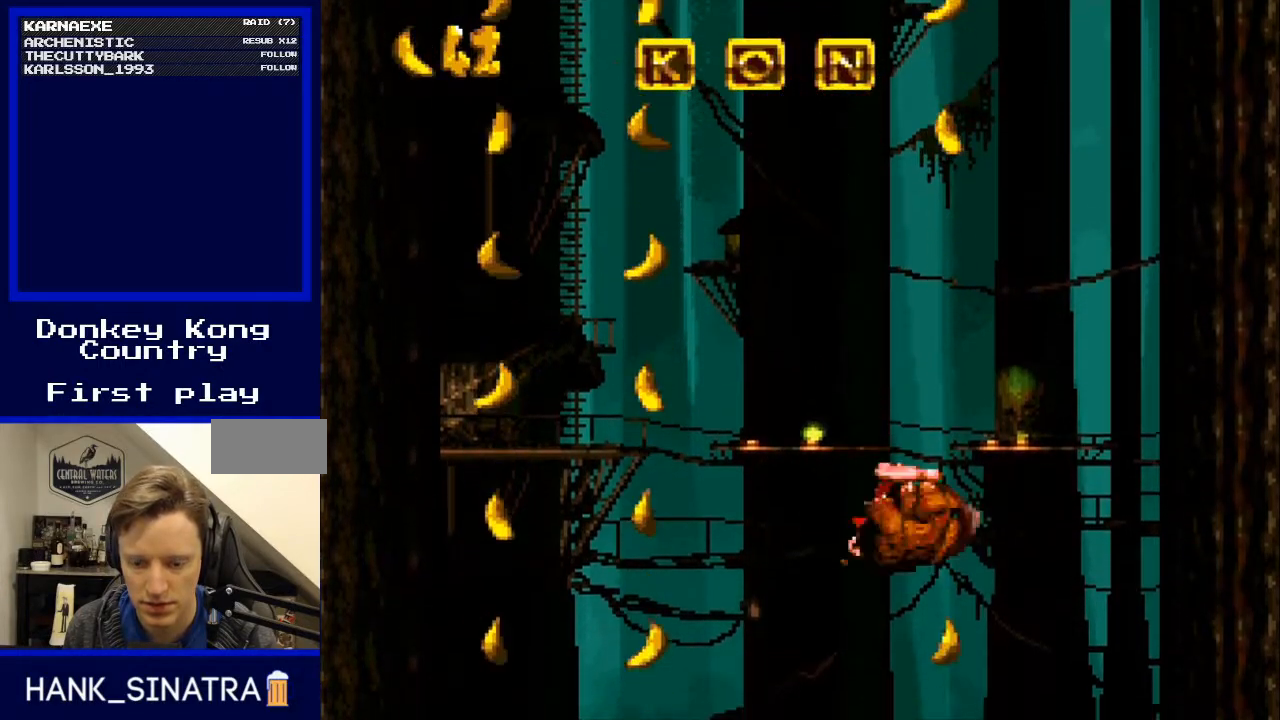
{"buttons": ["B", "Y", "DPAD_LEFT"], "events": [[267, "DPAD_LEFT", "down"]]}
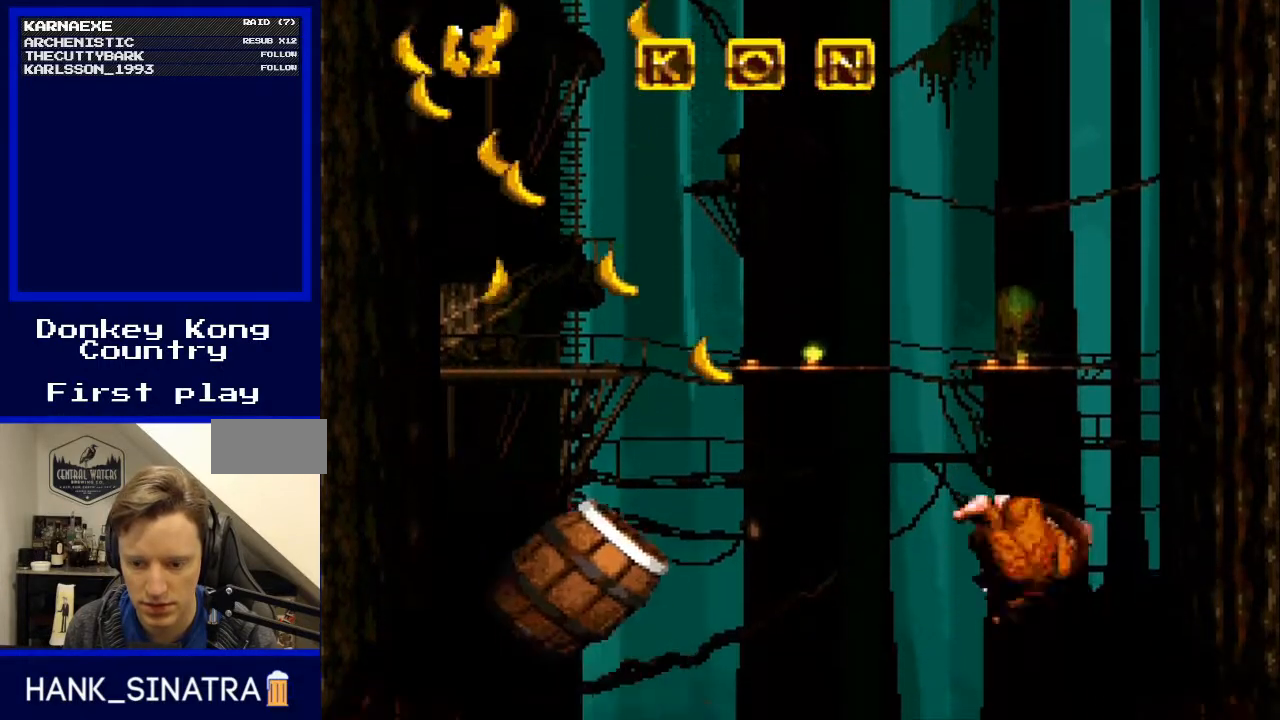
{"buttons": [], "events": [[200, "DPAD_LEFT", "up"], [333, "B", "up"], [367, "Y", "up"]]}
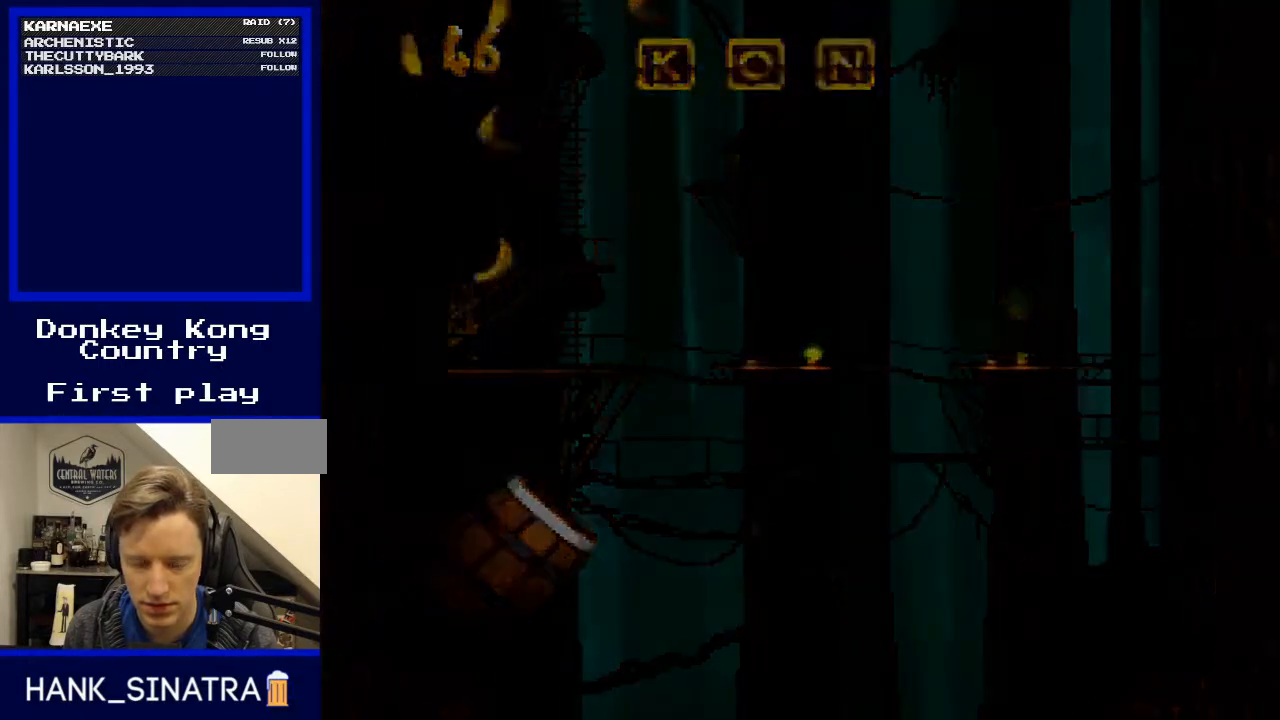
{"buttons": [], "events": []}
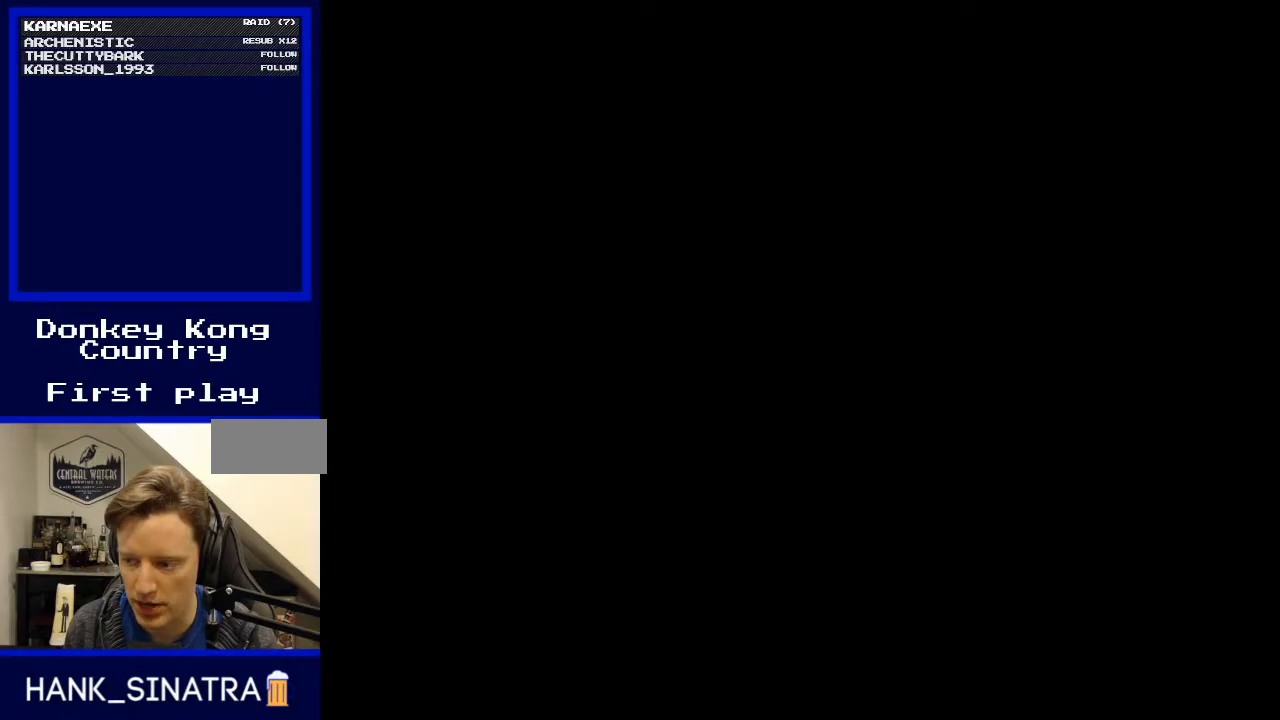
{"buttons": [], "events": []}
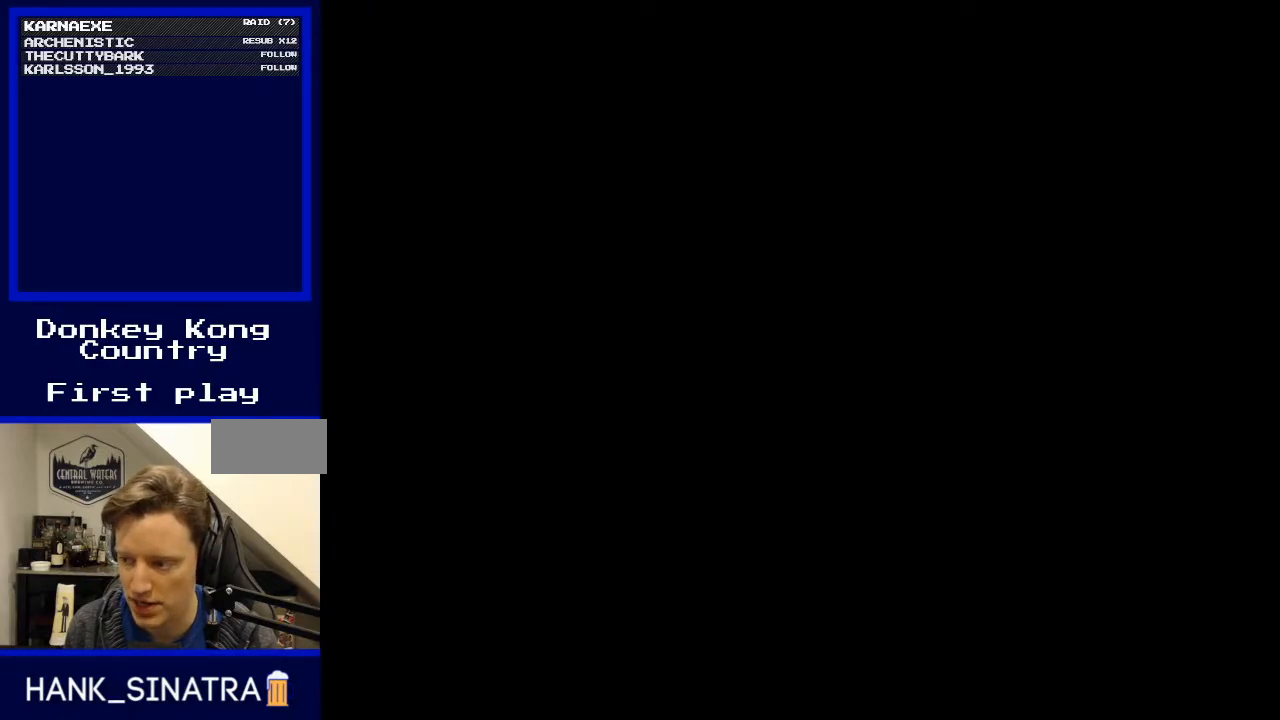
{"buttons": [], "events": []}
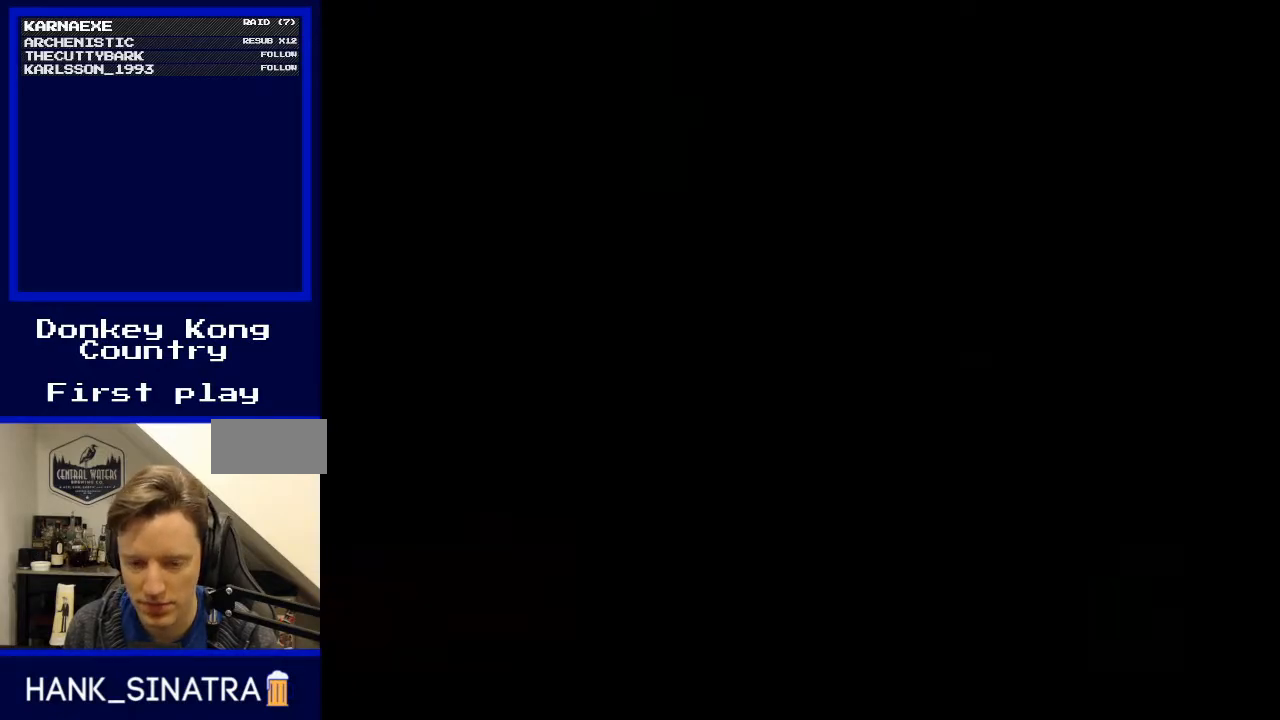
{"buttons": [], "events": []}
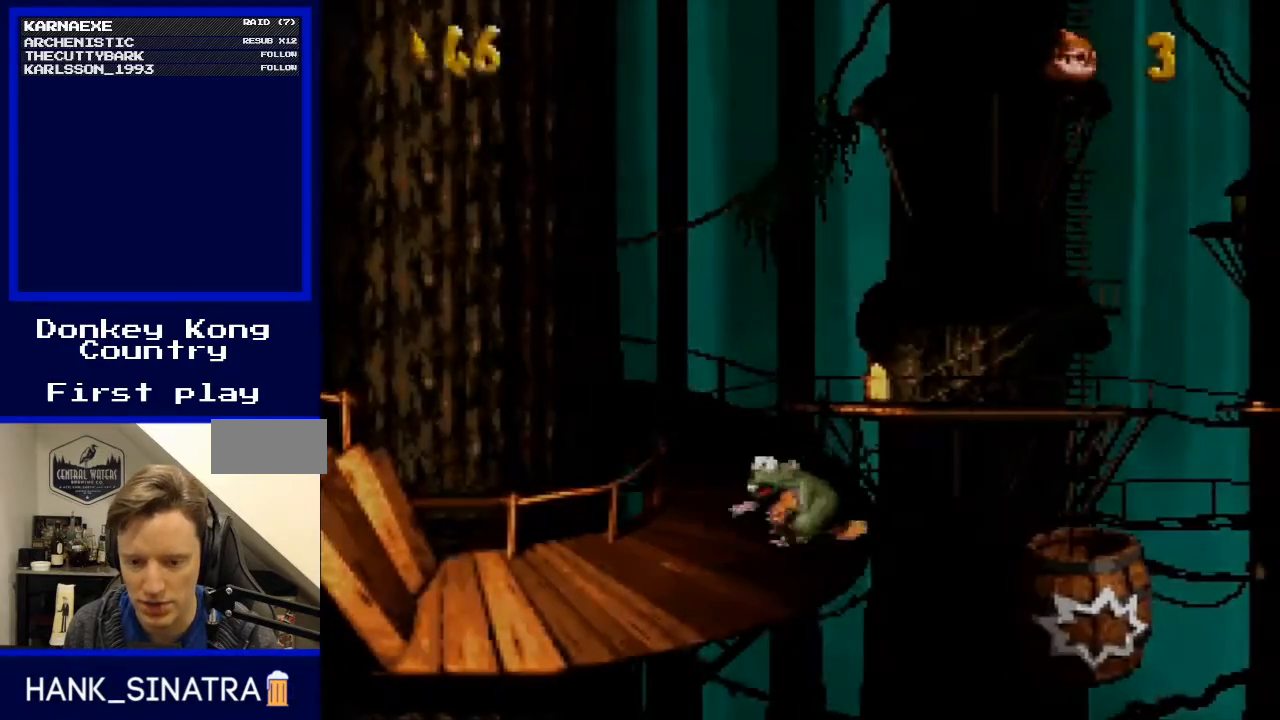
{"buttons": [], "events": []}
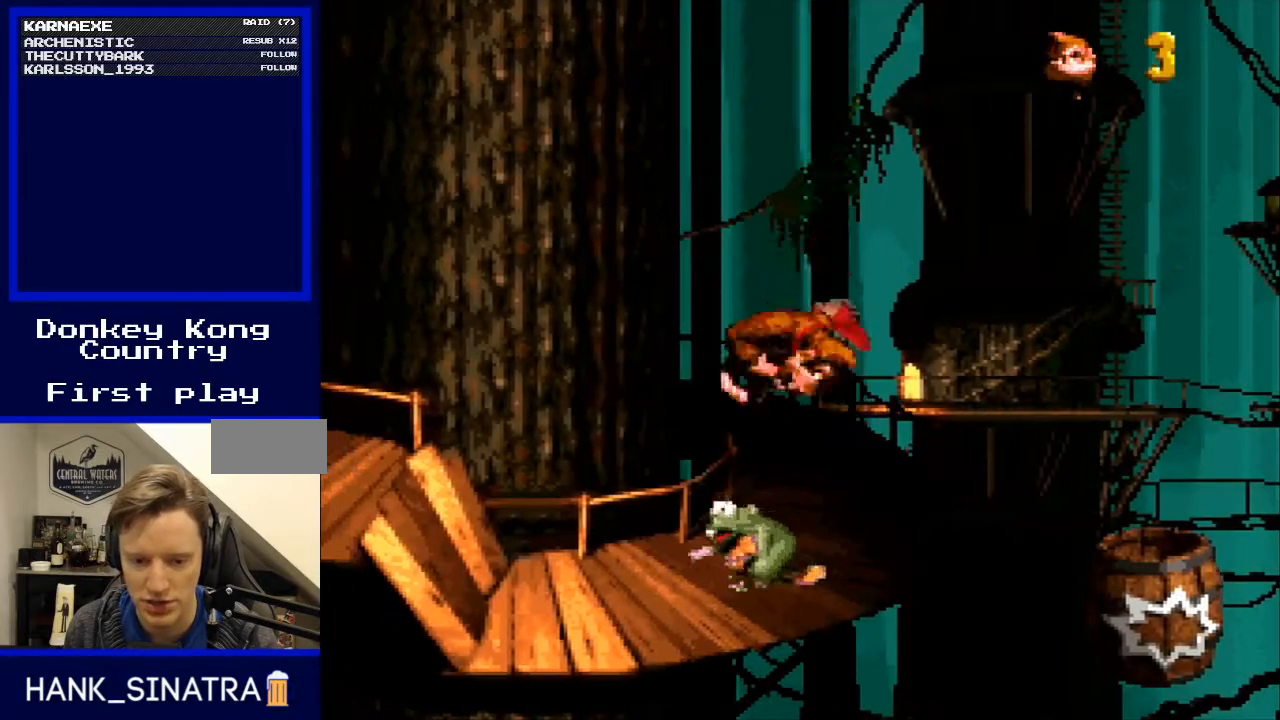
{"buttons": [], "events": []}
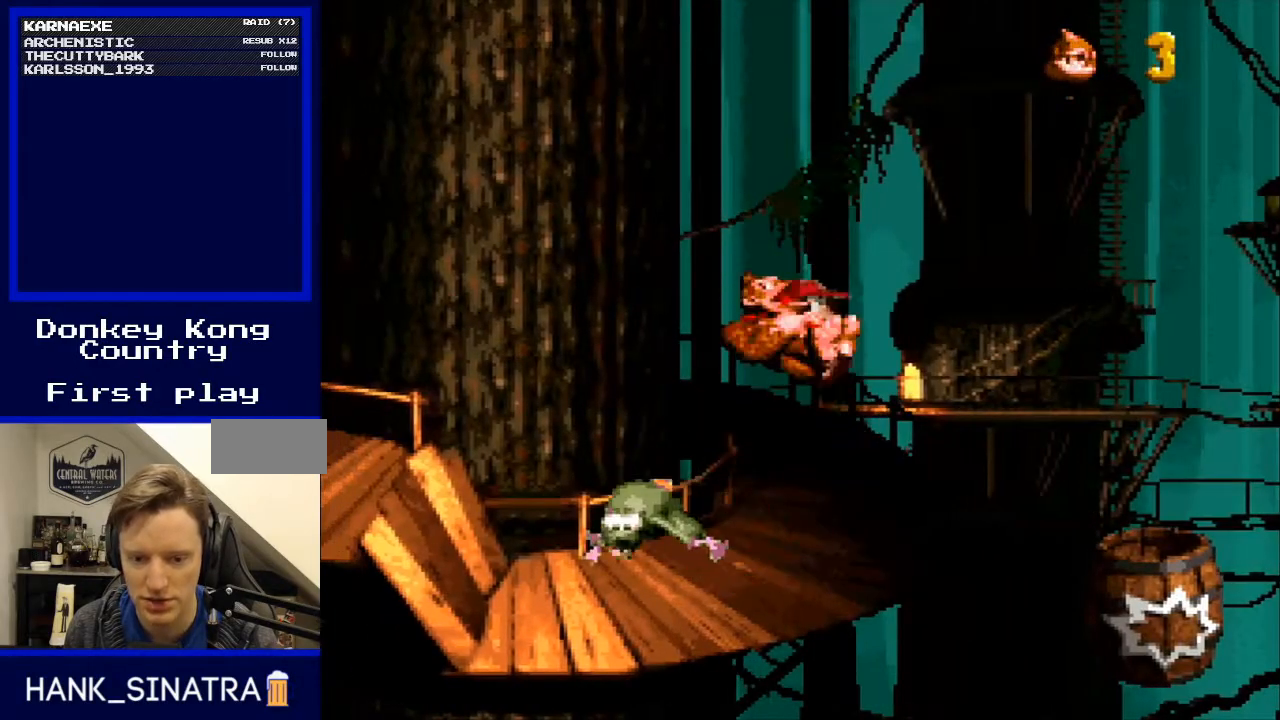
{"buttons": ["B", "Y", "DPAD_RIGHT"], "events": [[433, "DPAD_RIGHT", "down"], [467, "B", "down"], [467, "Y", "down"]]}
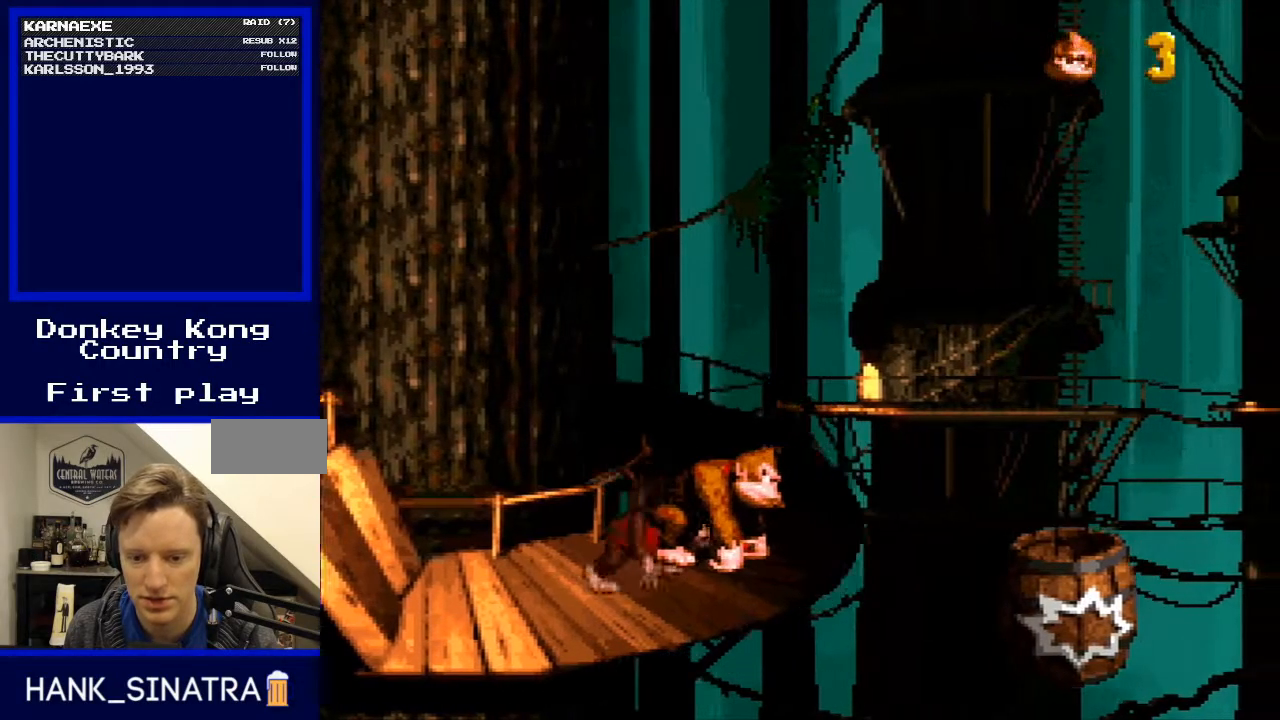
{"buttons": ["B", "Y"], "events": [[433, "DPAD_RIGHT", "up"]]}
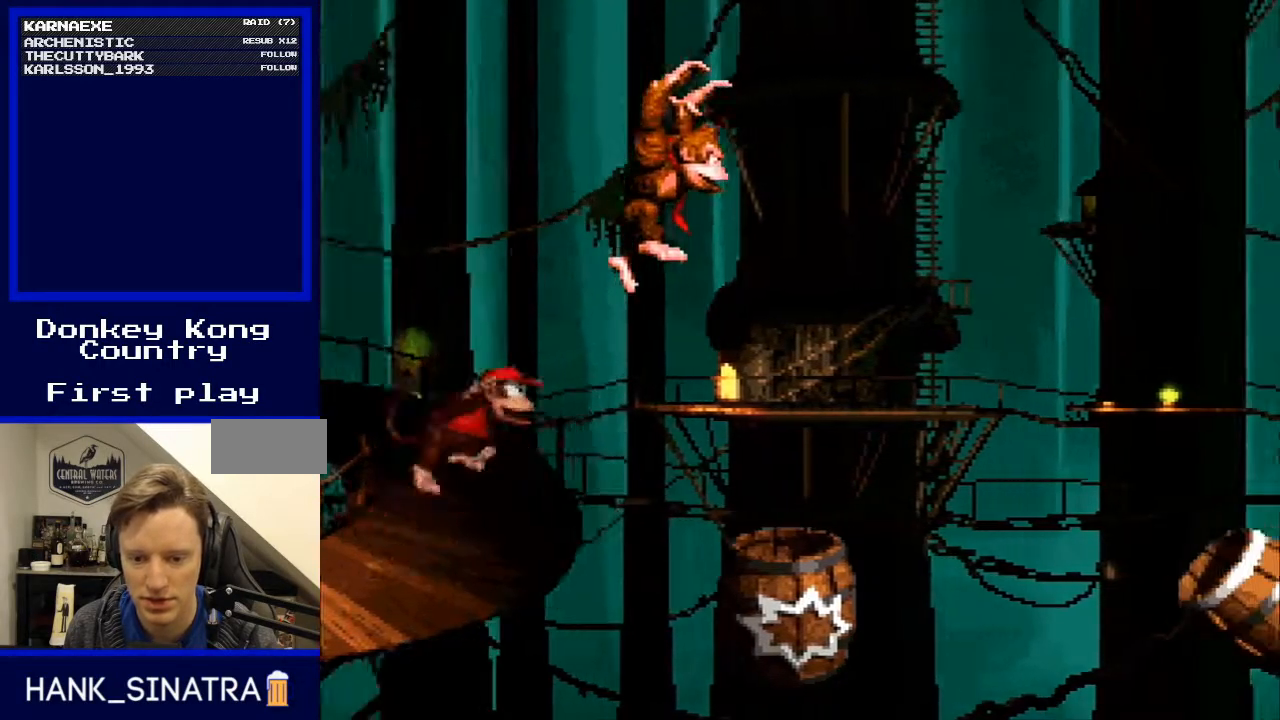
{"buttons": ["Y"], "events": [[67, "B", "up"]]}
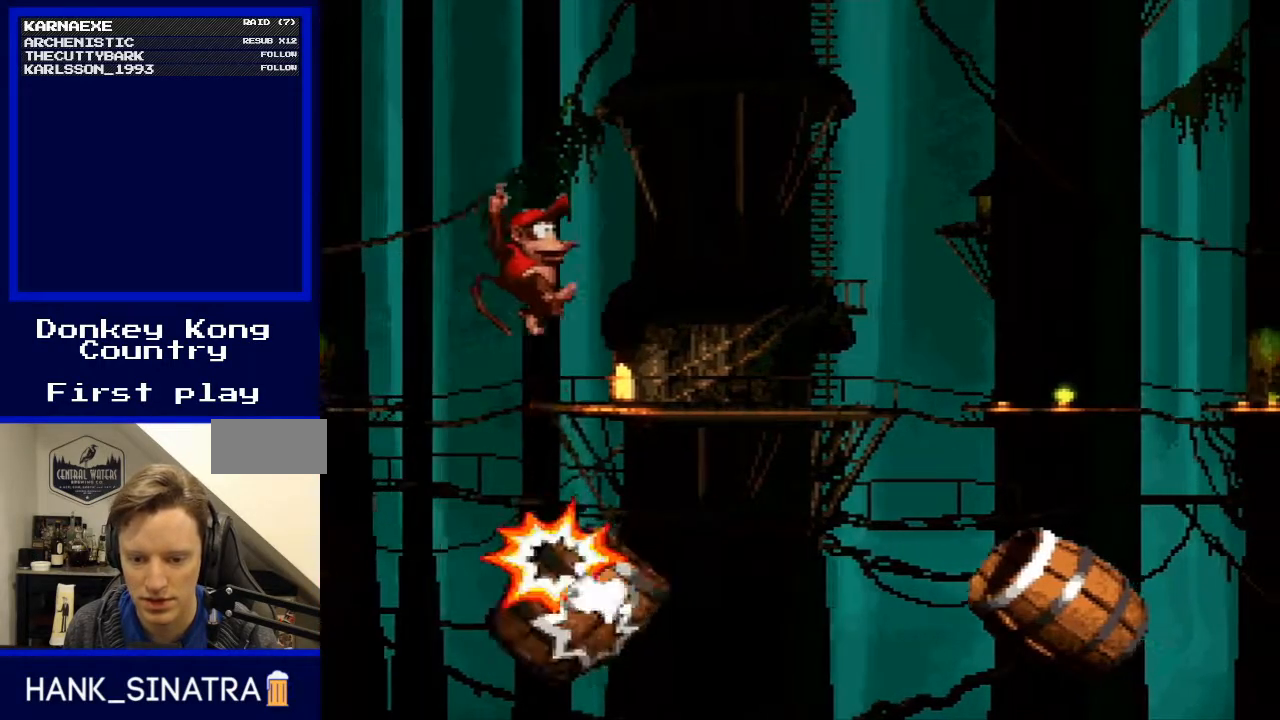
{"buttons": ["Y"], "events": []}